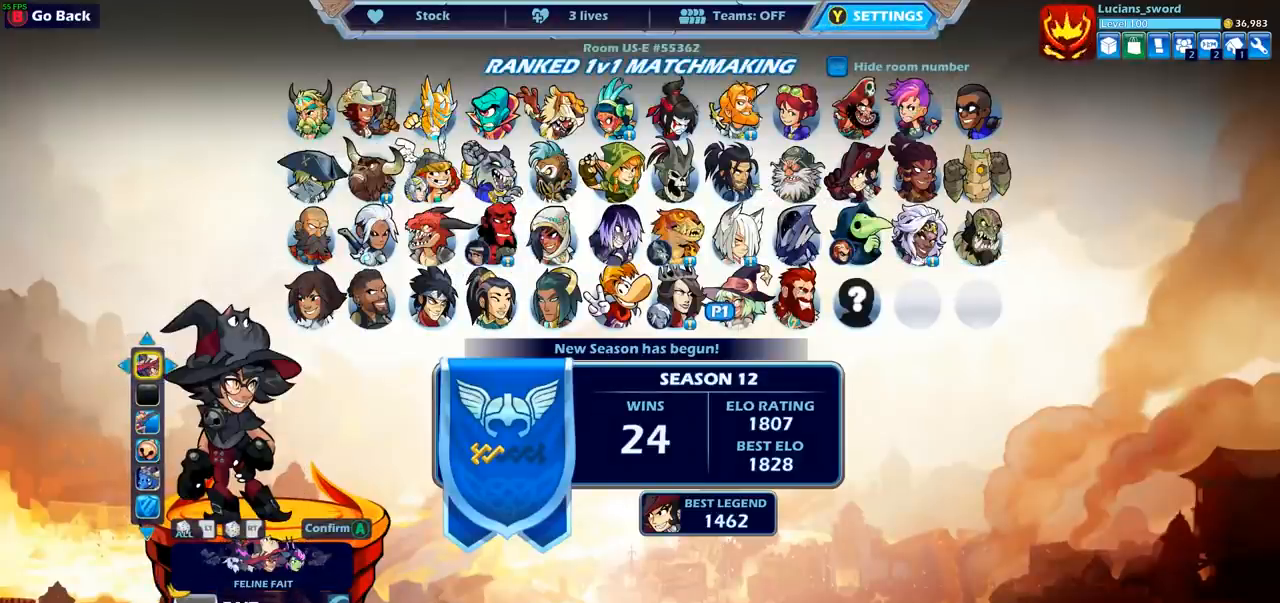
Gameplay with a controller (PlayStation layout); each line is a JSON object with the inputs held at the frame after it (dt_ms = milliseconds from this image to that frame). "events" lists button and stick changes between this image and that frame as [ms after this image, input, new state], when the widget could be followed in between.
{"dt_ms": 500, "buttons": [], "left_stick": "center", "right_stick": "center", "events": []}
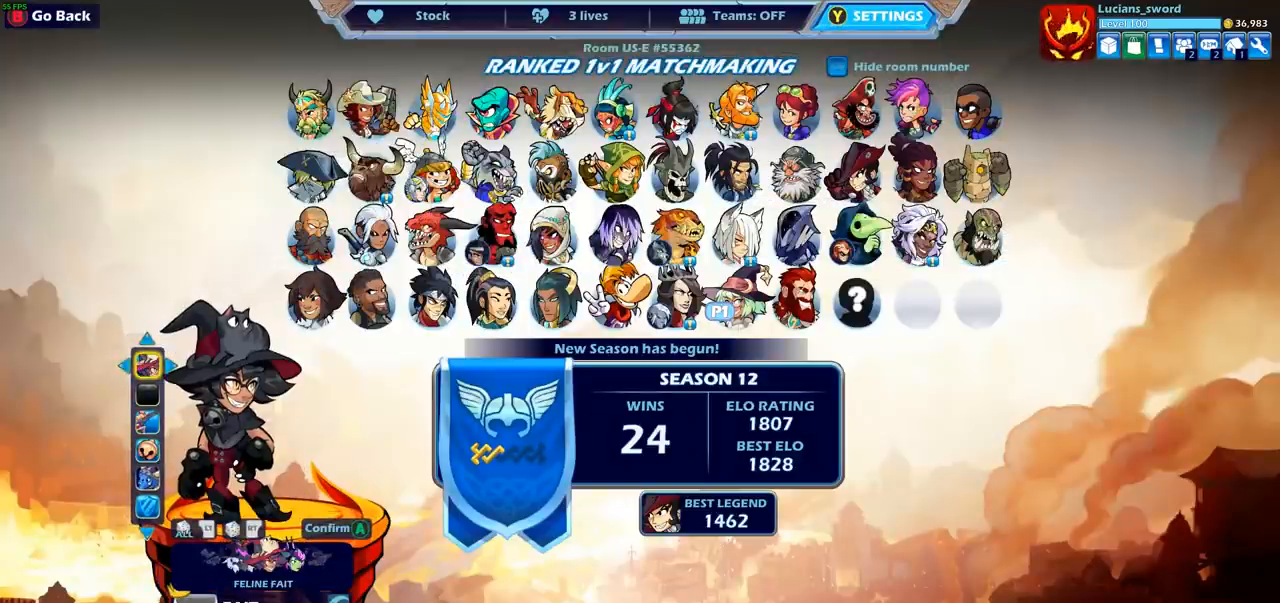
{"dt_ms": 500, "buttons": [], "left_stick": "center", "right_stick": "center", "events": [[183, "DPAD_RIGHT", "down"], [283, "DPAD_RIGHT", "up"]]}
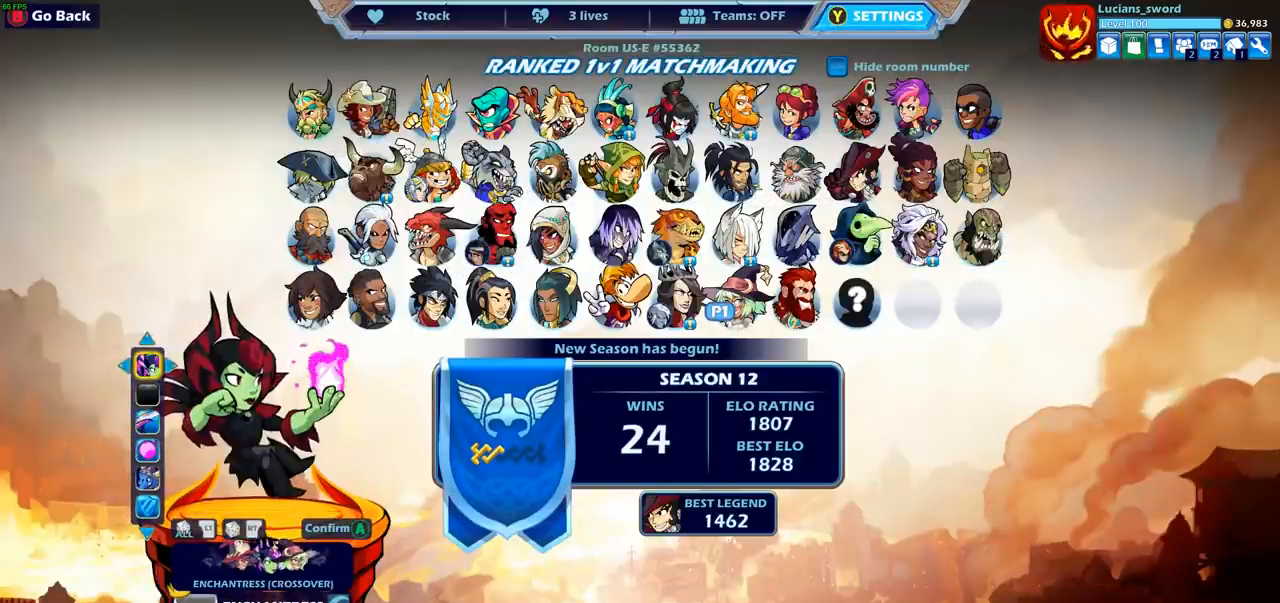
{"dt_ms": 500, "buttons": [], "left_stick": "center", "right_stick": "center", "events": [[100, "DPAD_RIGHT", "down"], [250, "DPAD_RIGHT", "up"]]}
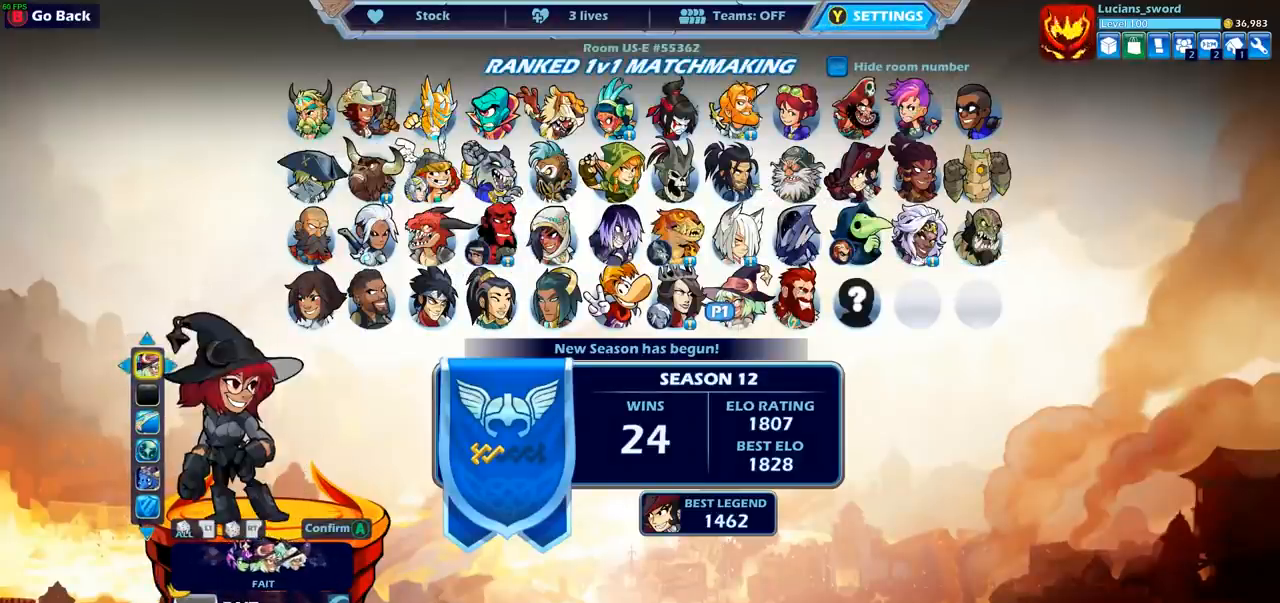
{"dt_ms": 500, "buttons": ["DPAD_RIGHT"], "left_stick": "center", "right_stick": "center", "events": [[17, "DPAD_RIGHT", "down"], [150, "DPAD_RIGHT", "up"], [250, "DPAD_RIGHT", "down"]]}
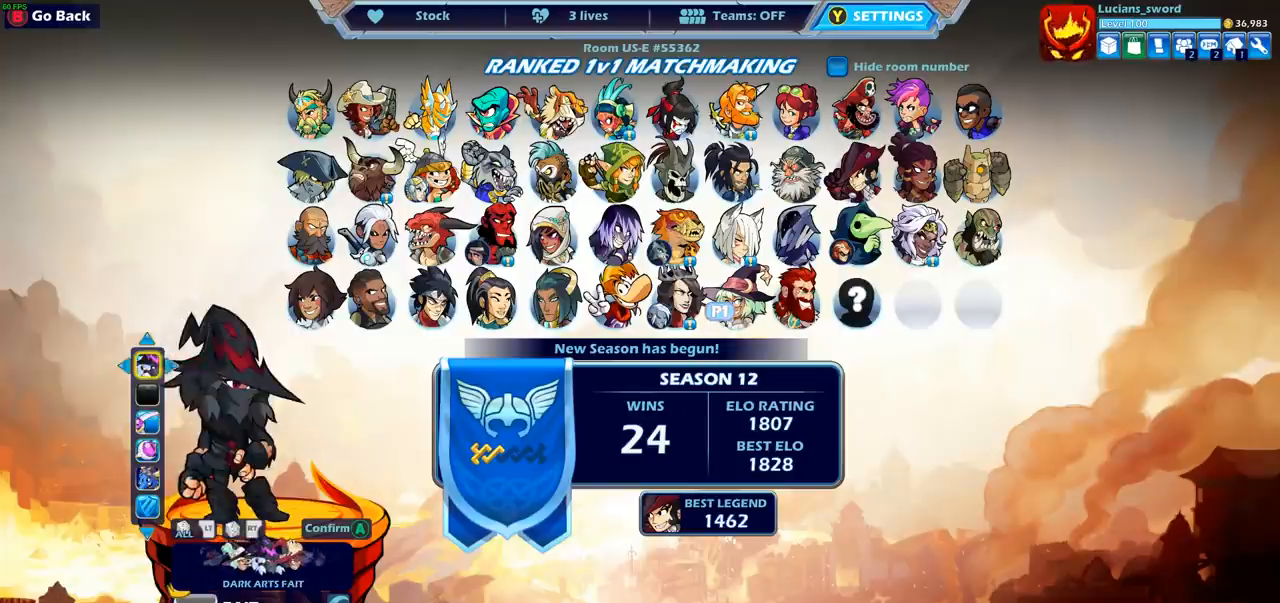
{"dt_ms": 500, "buttons": [], "left_stick": "center", "right_stick": "center", "events": [[483, "DPAD_RIGHT", "up"]]}
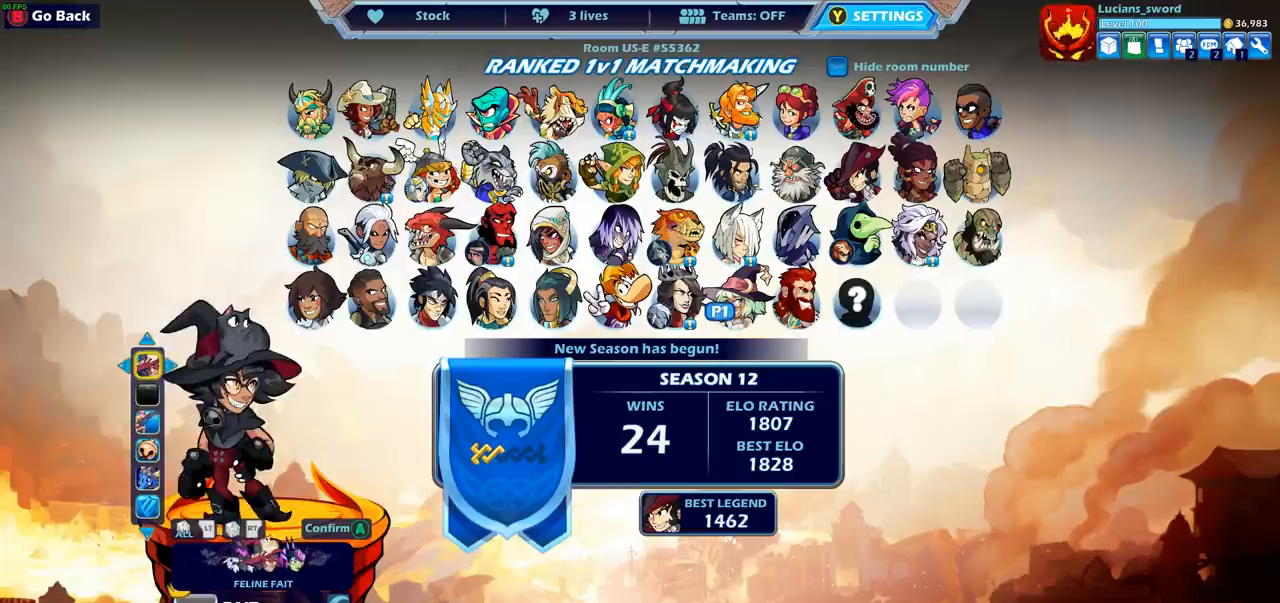
{"dt_ms": 500, "buttons": [], "left_stick": "center", "right_stick": "center", "events": []}
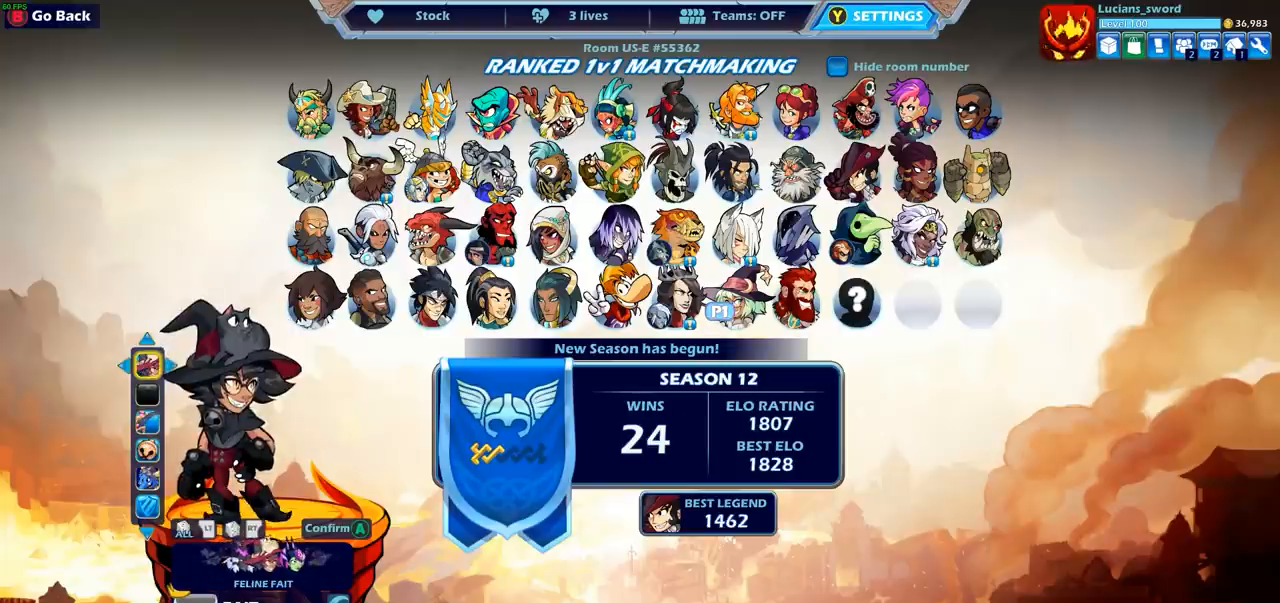
{"dt_ms": 500, "buttons": [], "left_stick": "center", "right_stick": "center", "events": []}
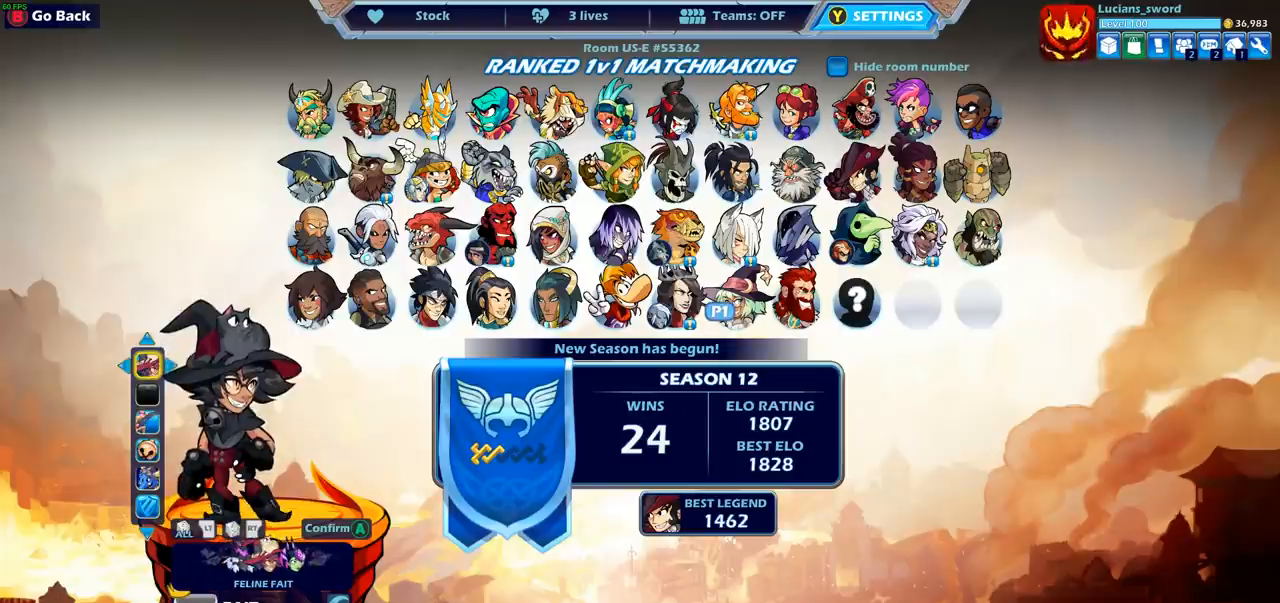
{"dt_ms": 500, "buttons": [], "left_stick": "center", "right_stick": "center", "events": [[250, "DPAD_RIGHT", "down"], [367, "DPAD_RIGHT", "up"]]}
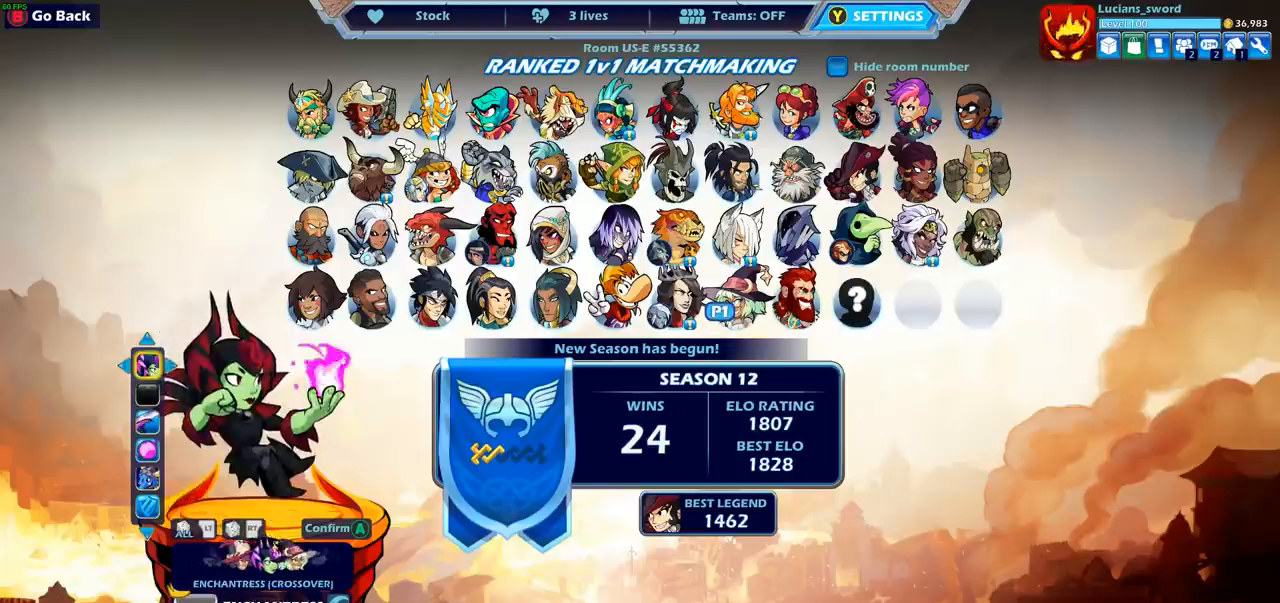
{"dt_ms": 500, "buttons": [], "left_stick": "center", "right_stick": "center", "events": [[133, "DPAD_RIGHT", "down"], [233, "DPAD_RIGHT", "up"]]}
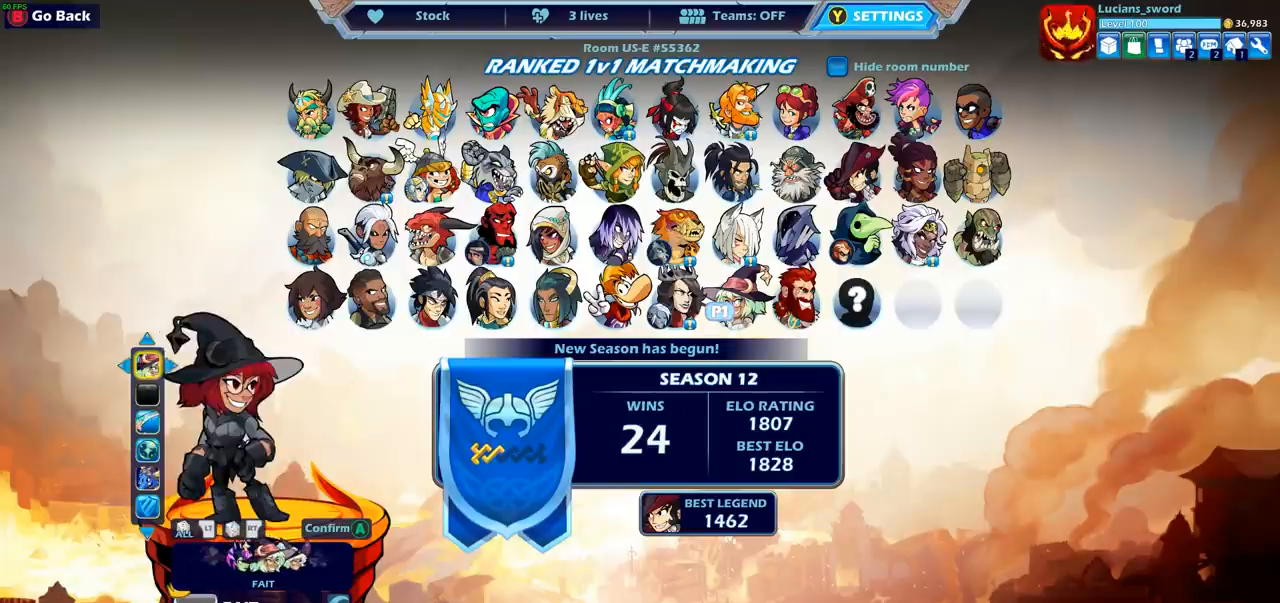
{"dt_ms": 500, "buttons": [], "left_stick": "center", "right_stick": "center", "events": [[317, "DPAD_RIGHT", "down"], [433, "DPAD_RIGHT", "up"]]}
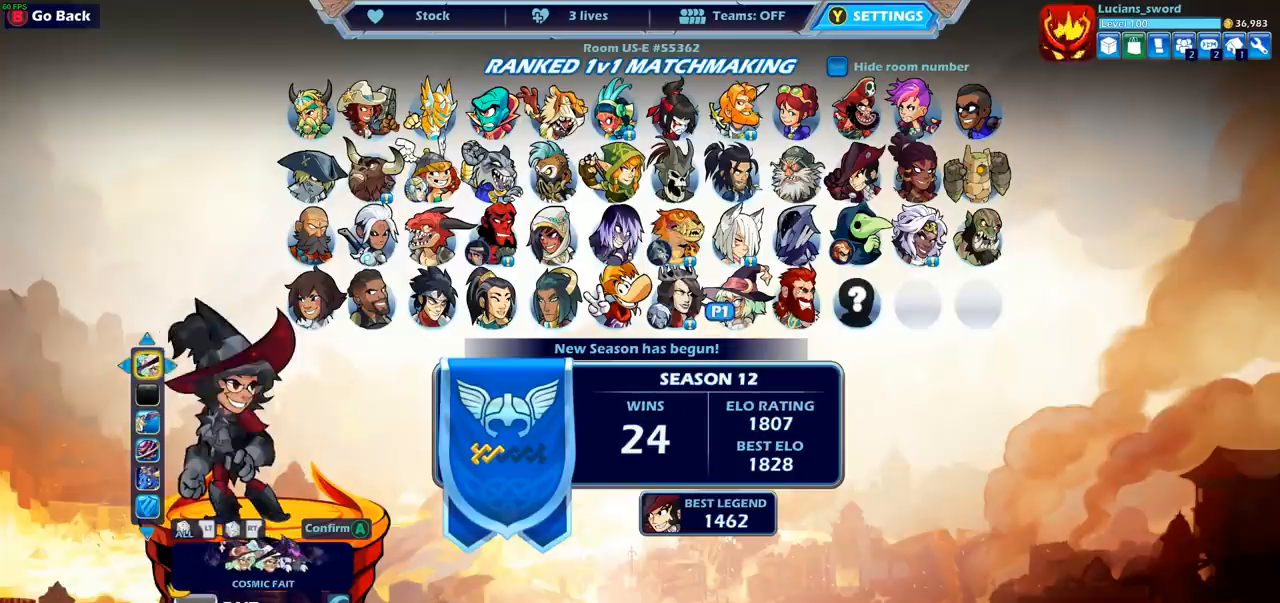
{"dt_ms": 500, "buttons": ["DPAD_RIGHT"], "left_stick": "center", "right_stick": "center", "events": [[400, "DPAD_RIGHT", "down"]]}
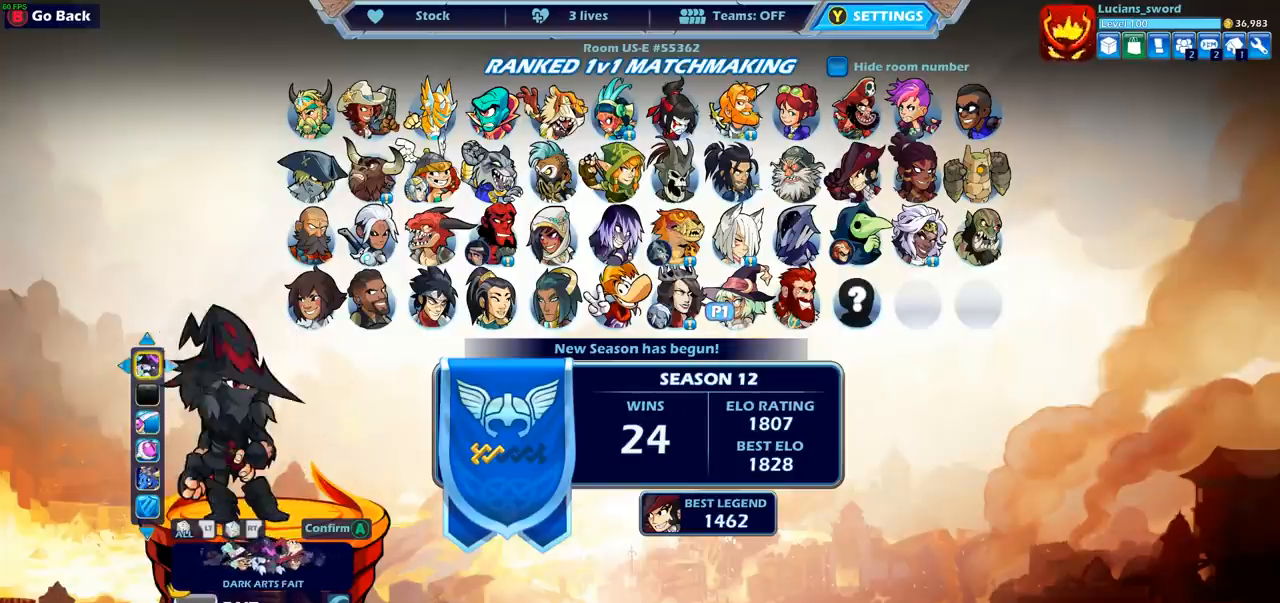
{"dt_ms": 500, "buttons": [], "left_stick": "center", "right_stick": "center", "events": [[67, "DPAD_RIGHT", "up"], [300, "DPAD_RIGHT", "down"], [433, "DPAD_RIGHT", "up"]]}
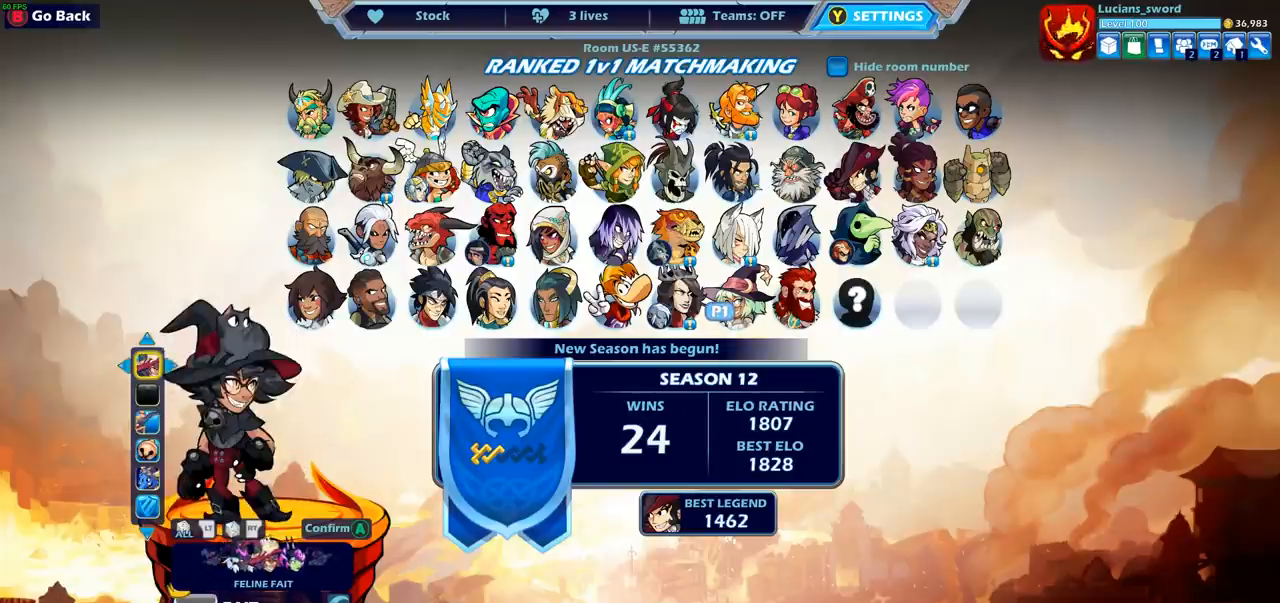
{"dt_ms": 500, "buttons": [], "left_stick": "center", "right_stick": "center", "events": [[333, "DPAD_LEFT", "down"], [467, "DPAD_LEFT", "up"]]}
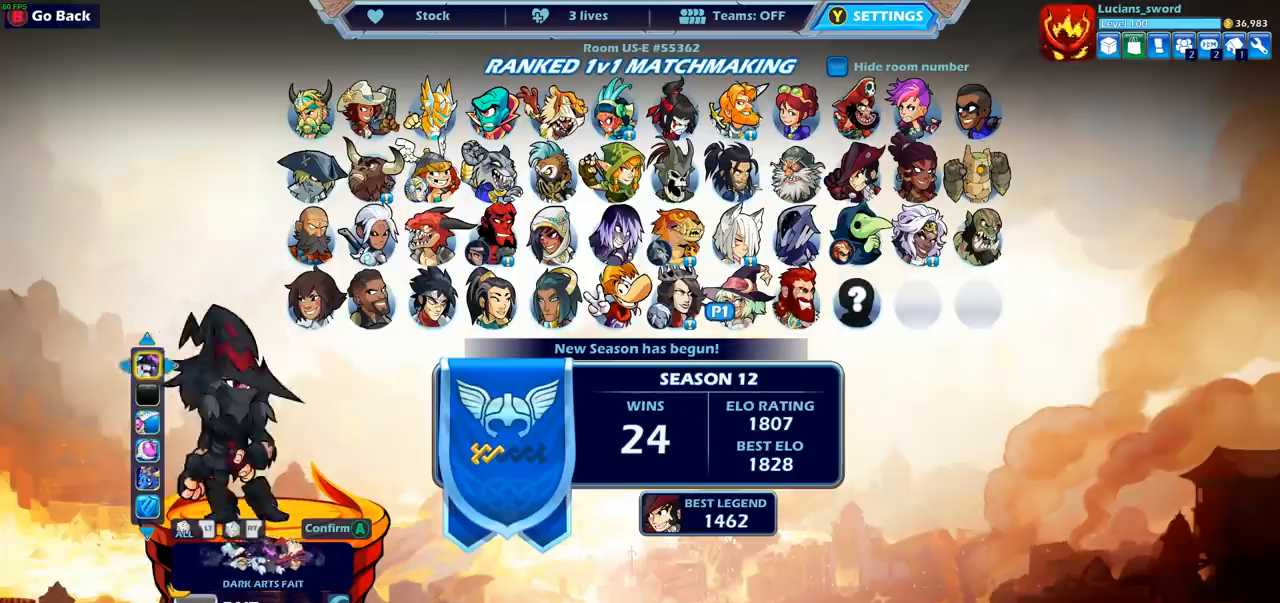
{"dt_ms": 500, "buttons": [], "left_stick": "center", "right_stick": "center", "events": [[133, "DPAD_LEFT", "down"], [233, "DPAD_LEFT", "up"], [367, "DPAD_LEFT", "down"], [450, "DPAD_LEFT", "up"]]}
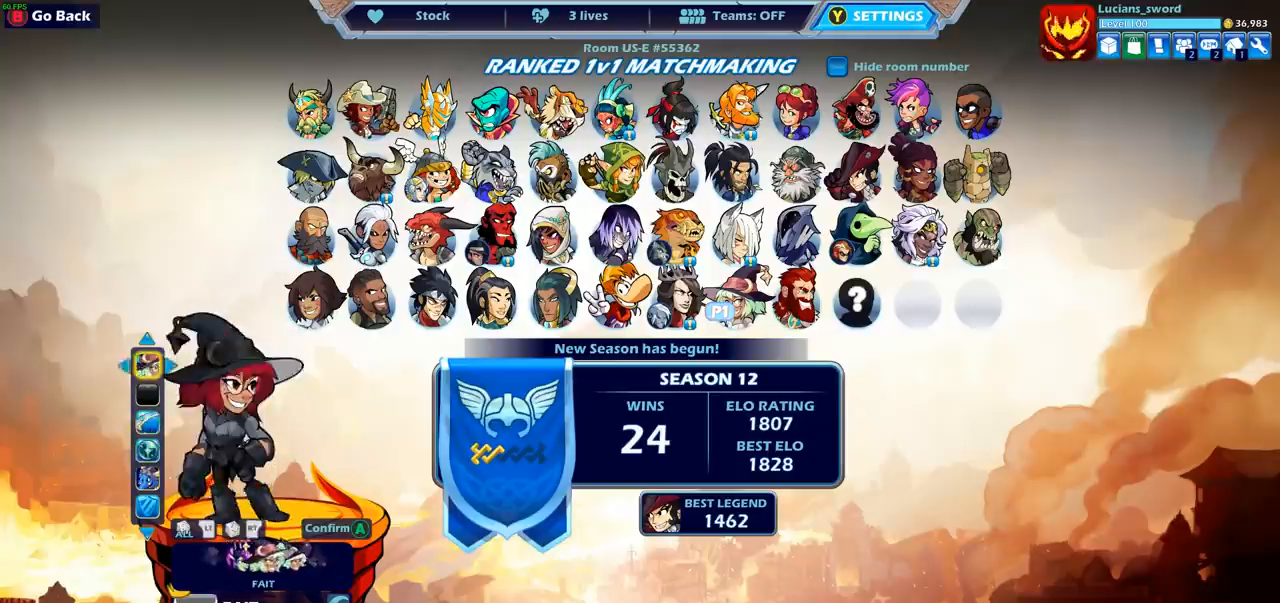
{"dt_ms": 500, "buttons": ["DPAD_LEFT"], "left_stick": "center", "right_stick": "center", "events": [[83, "DPAD_LEFT", "down"], [167, "DPAD_LEFT", "up"], [433, "DPAD_LEFT", "down"]]}
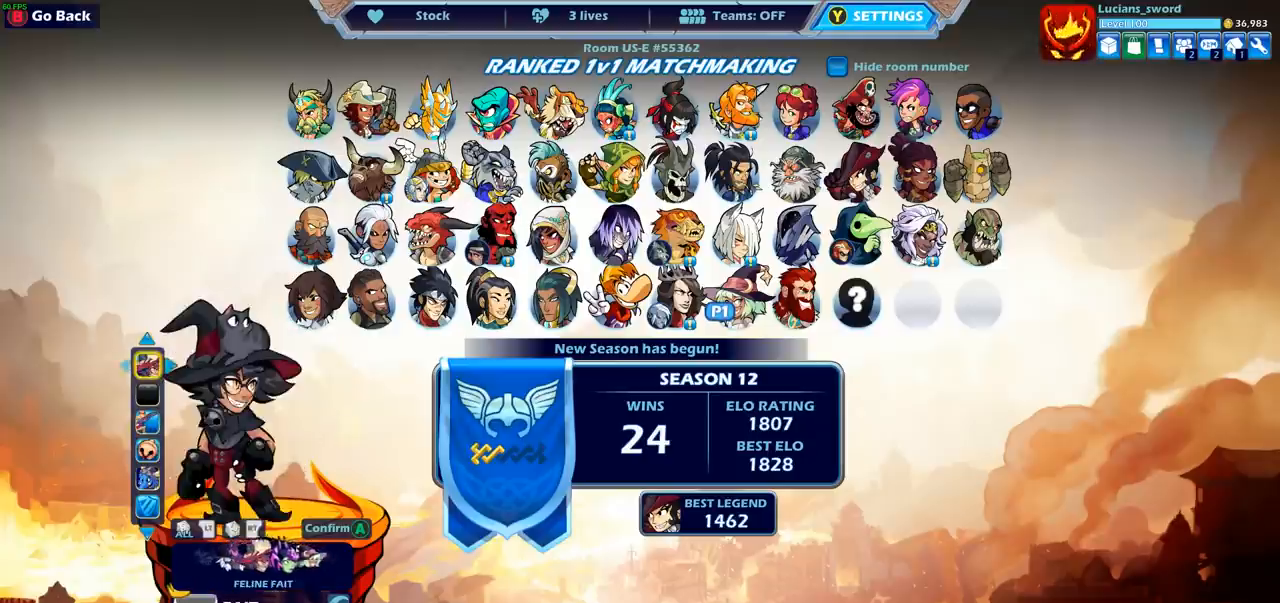
{"dt_ms": 500, "buttons": ["DPAD_RIGHT"], "left_stick": "center", "right_stick": "center", "events": [[33, "DPAD_LEFT", "up"], [467, "DPAD_RIGHT", "down"]]}
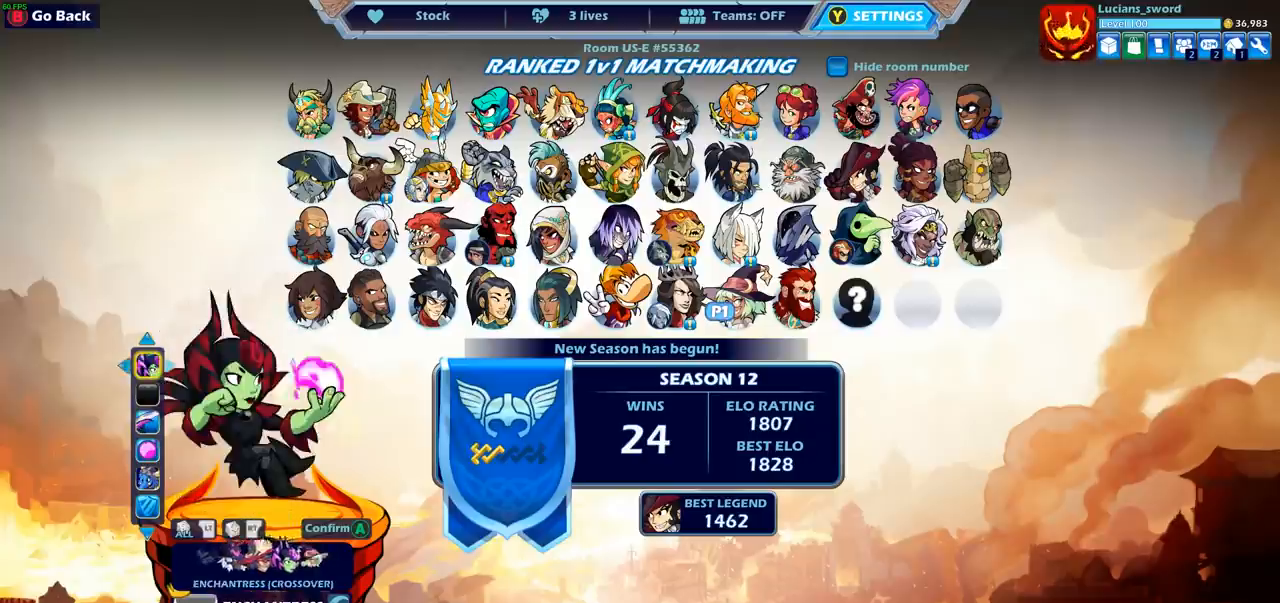
{"dt_ms": 500, "buttons": ["DPAD_LEFT"], "left_stick": "center", "right_stick": "center", "events": [[83, "DPAD_RIGHT", "up"], [450, "DPAD_LEFT", "down"]]}
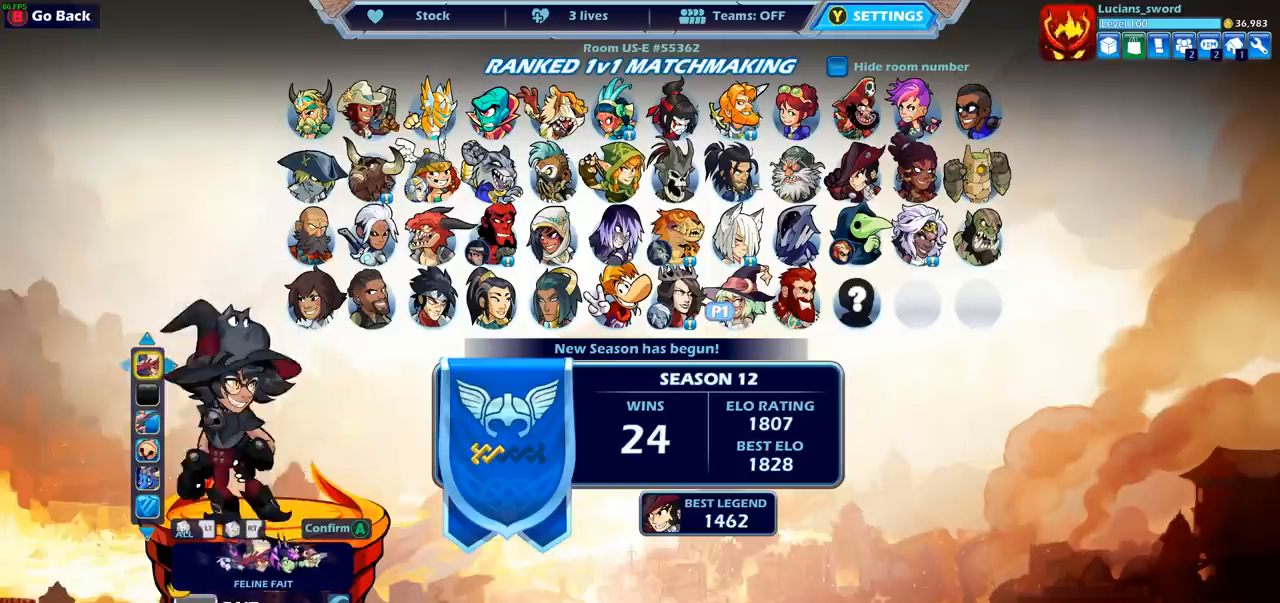
{"dt_ms": 500, "buttons": [], "left_stick": "center", "right_stick": "center", "events": [[50, "DPAD_LEFT", "up"], [250, "DPAD_RIGHT", "down"], [350, "DPAD_RIGHT", "up"]]}
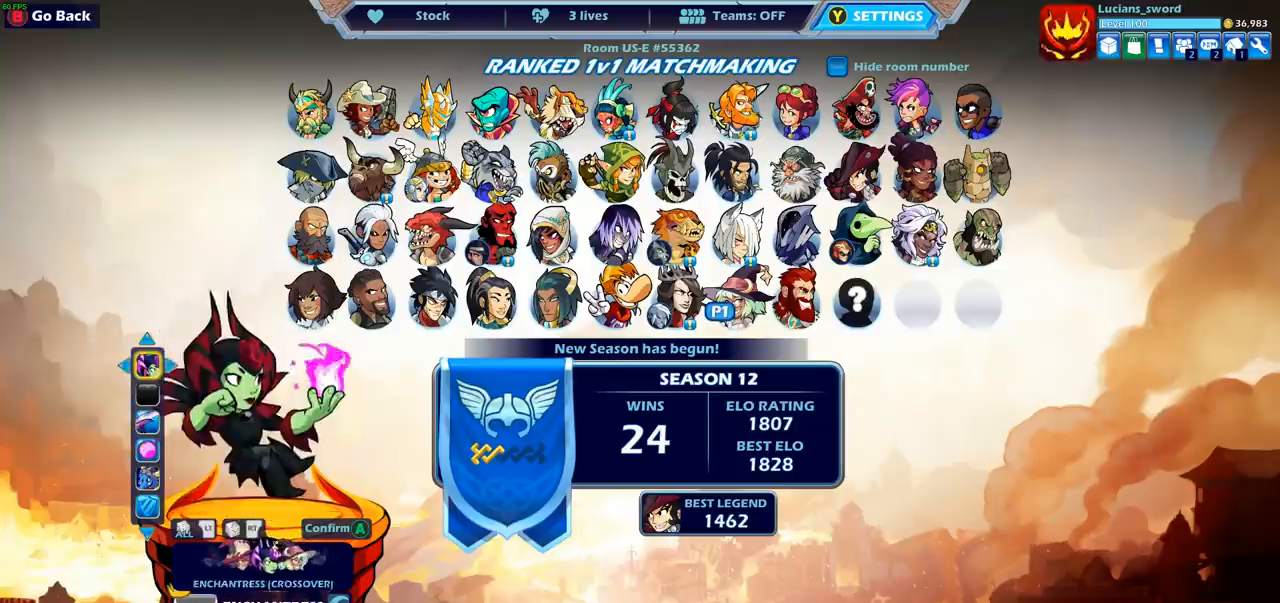
{"dt_ms": 500, "buttons": [], "left_stick": "center", "right_stick": "center", "events": [[50, "DPAD_RIGHT", "down"], [133, "DPAD_RIGHT", "up"]]}
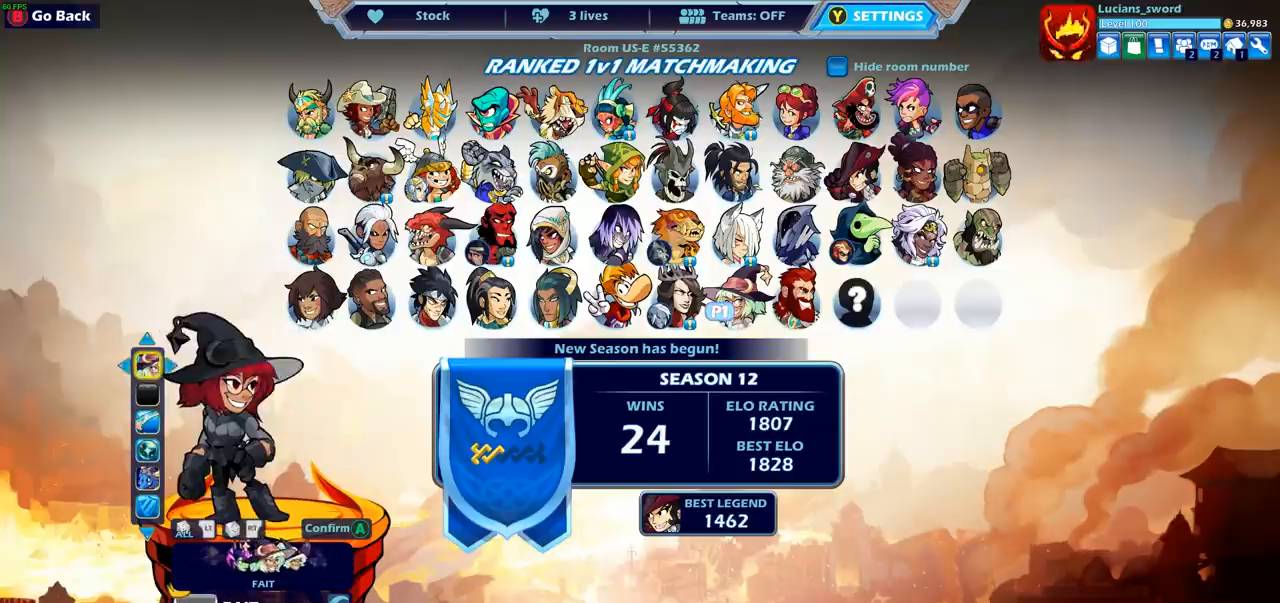
{"dt_ms": 500, "buttons": ["DPAD_RIGHT"], "left_stick": "center", "right_stick": "center", "events": [[50, "DPAD_RIGHT", "down"], [167, "DPAD_RIGHT", "up"], [233, "DPAD_RIGHT", "down"], [333, "DPAD_RIGHT", "up"], [417, "DPAD_RIGHT", "down"]]}
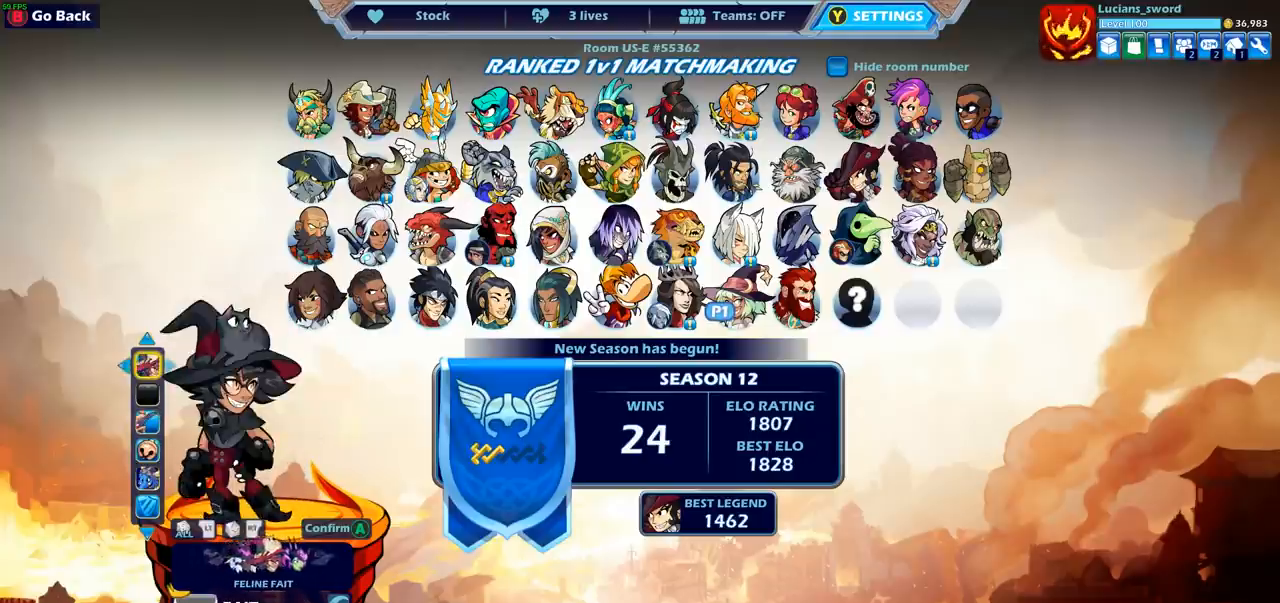
{"dt_ms": 500, "buttons": ["CROSS"], "left_stick": "center", "right_stick": "center", "events": [[467, "CROSS", "down"], [500, "DPAD_RIGHT", "up"]]}
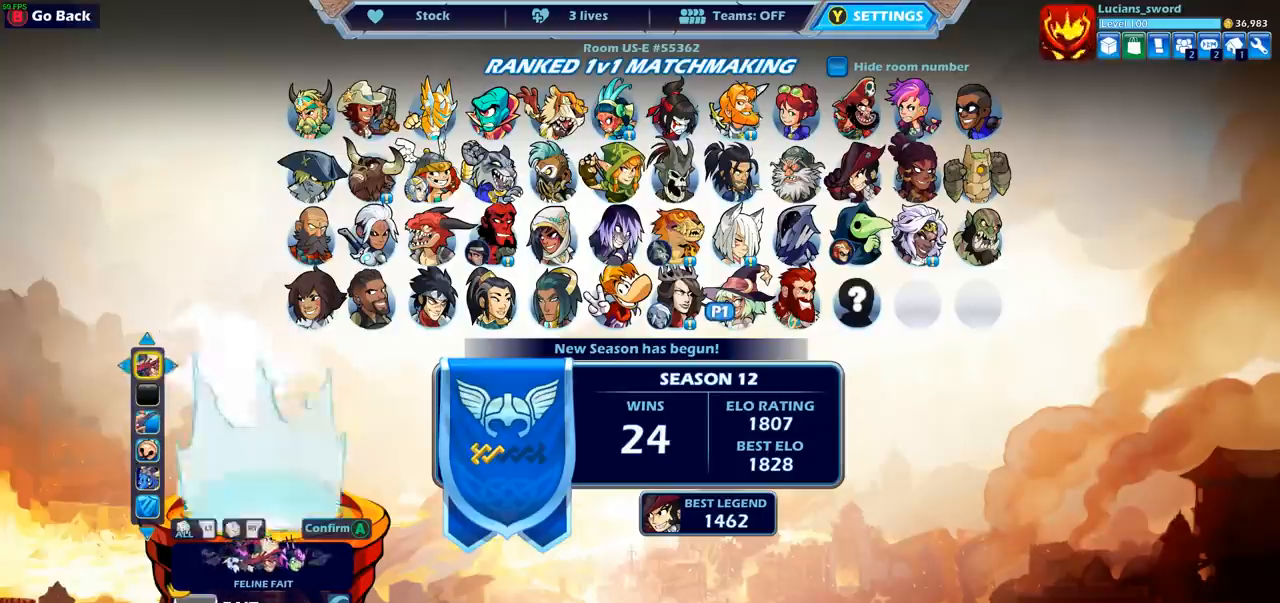
{"dt_ms": 1000, "buttons": [], "left_stick": "center", "right_stick": "center"}
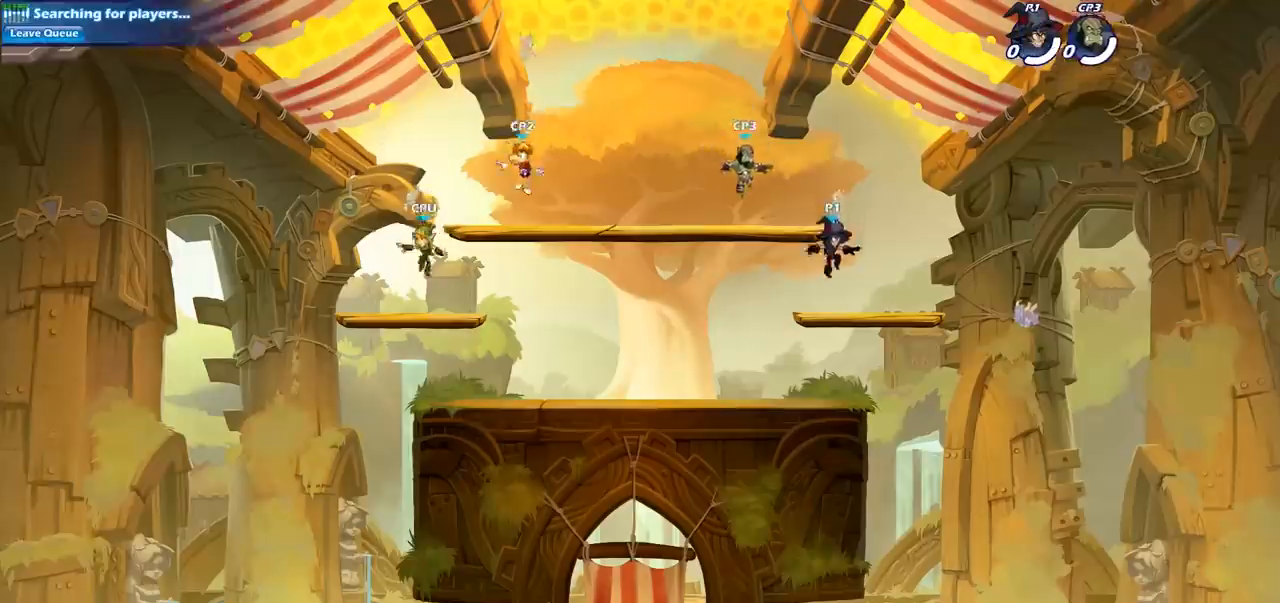
{"dt_ms": 500, "buttons": [], "left_stick": "center", "right_stick": "center", "events": []}
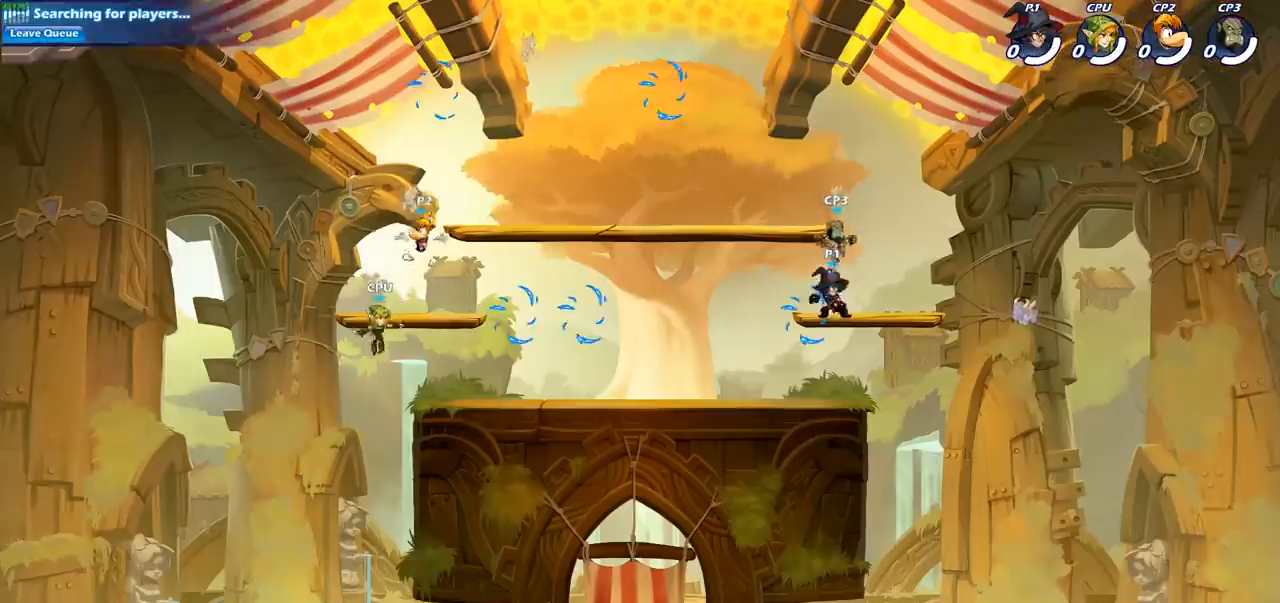
{"dt_ms": 500, "buttons": [], "left_stick": "left", "right_stick": "center", "events": [[117, "left_stick", "left"], [267, "R2", "down"], [417, "R2", "up"]]}
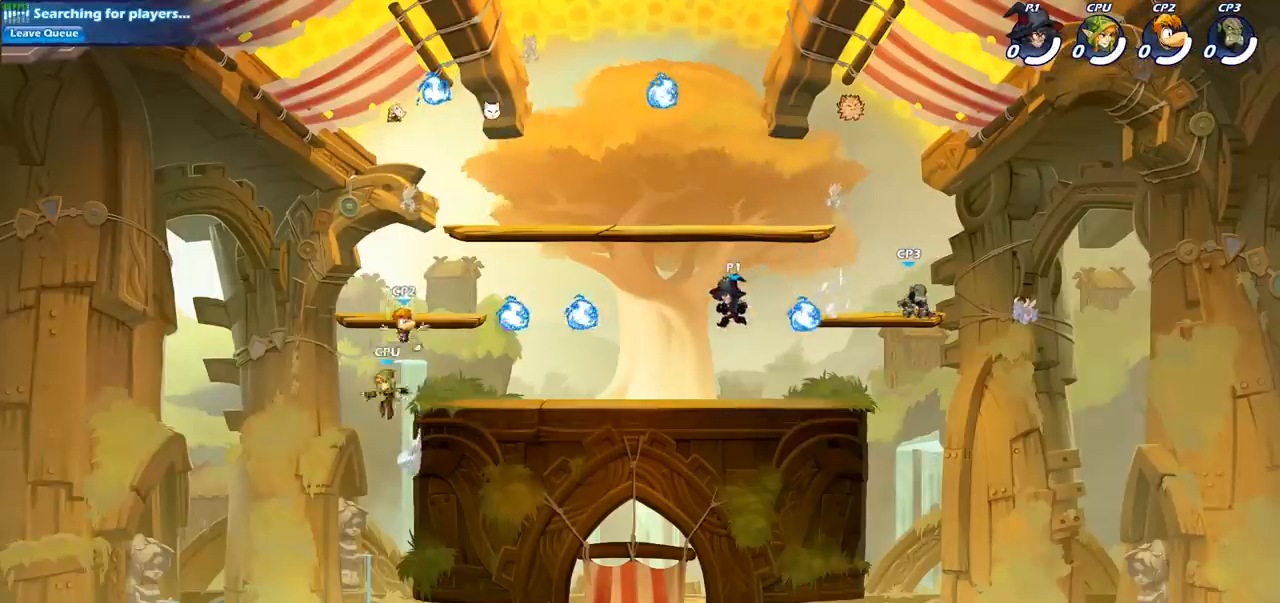
{"dt_ms": 500, "buttons": [], "left_stick": "left", "right_stick": "center", "events": [[367, "R1", "down"], [467, "R1", "up"]]}
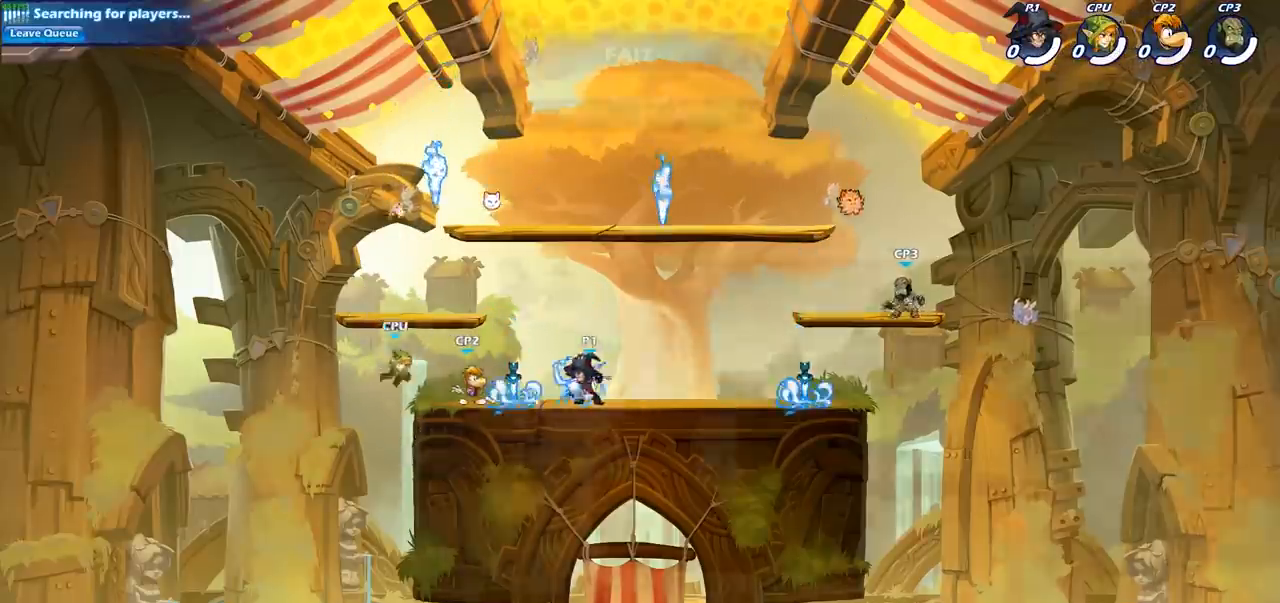
{"dt_ms": 500, "buttons": [], "left_stick": "center", "right_stick": "center", "events": [[17, "R2", "down"], [50, "CIRCLE", "down"], [50, "left_stick", "center"], [83, "R2", "up"], [183, "left_stick", "down-left"], [417, "CIRCLE", "up"], [467, "left_stick", "center"]]}
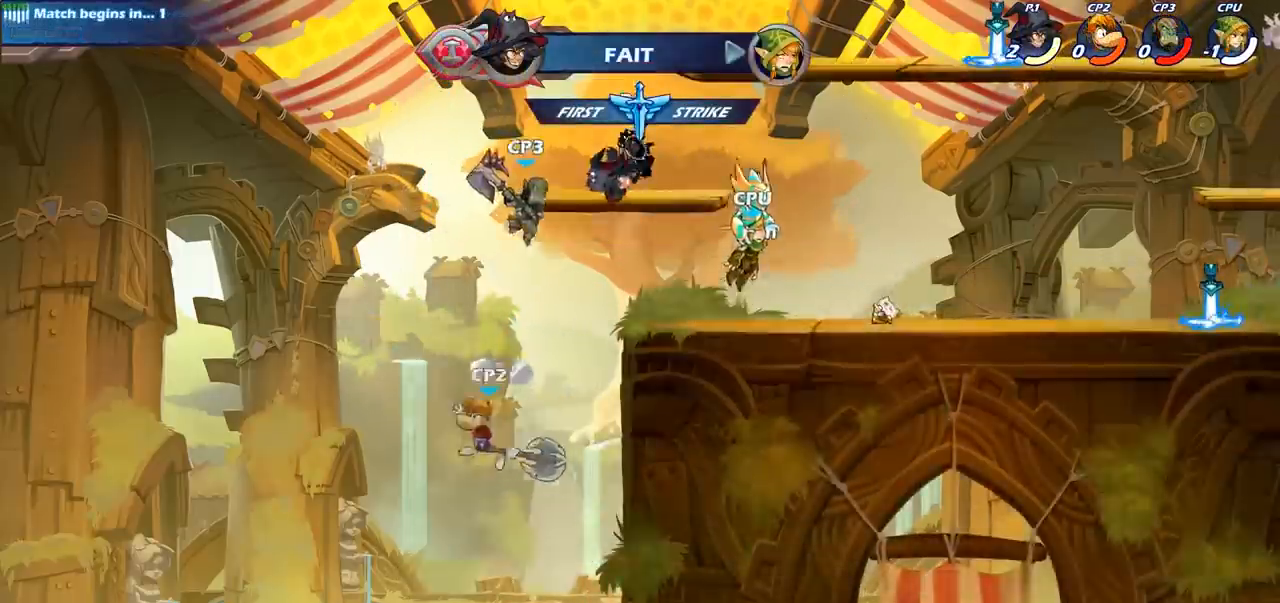
{"dt_ms": 500, "buttons": [], "left_stick": "right", "right_stick": "center", "events": [[433, "left_stick", "right"]]}
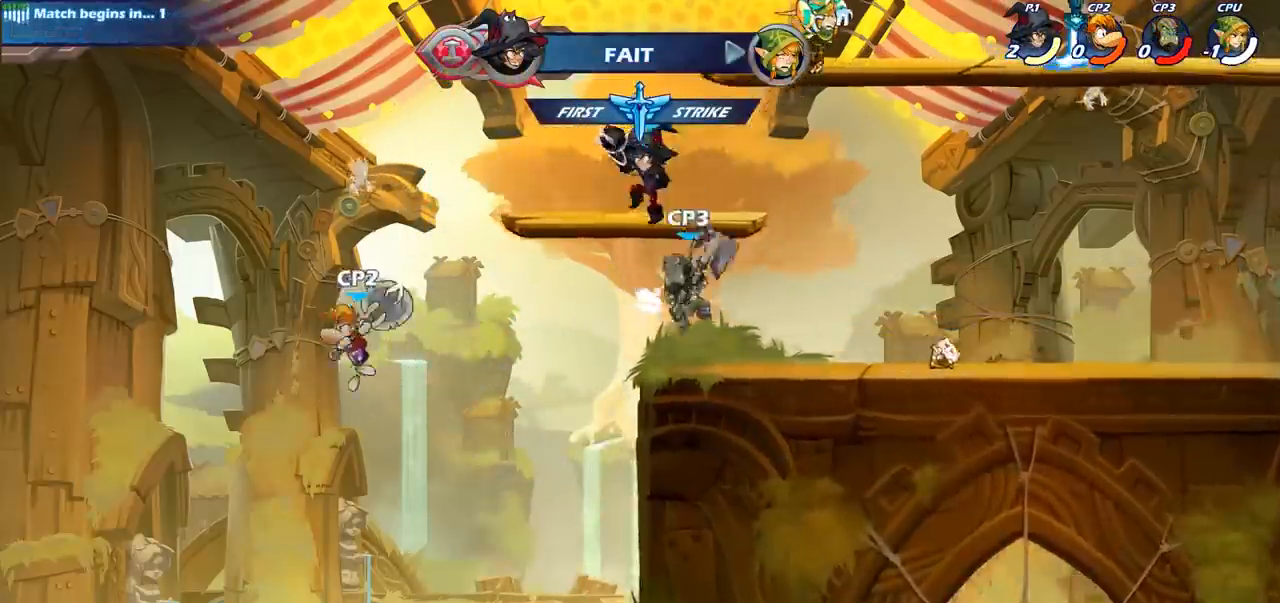
{"dt_ms": 500, "buttons": [], "left_stick": "left", "right_stick": "center", "events": [[133, "R2", "down"], [250, "left_stick", "left"], [300, "R2", "up"]]}
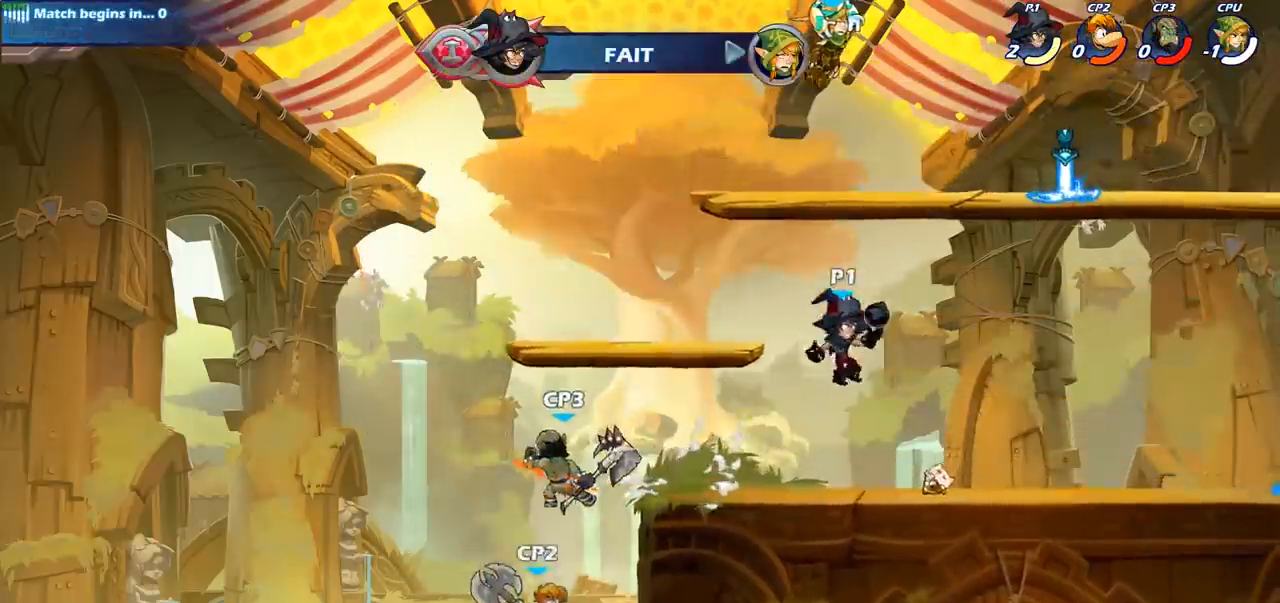
{"dt_ms": 500, "buttons": [], "left_stick": "center", "right_stick": "center", "events": [[233, "R2", "down"], [333, "CIRCLE", "down"], [333, "R2", "up"], [383, "left_stick", "down"], [417, "CIRCLE", "up"], [467, "left_stick", "center"]]}